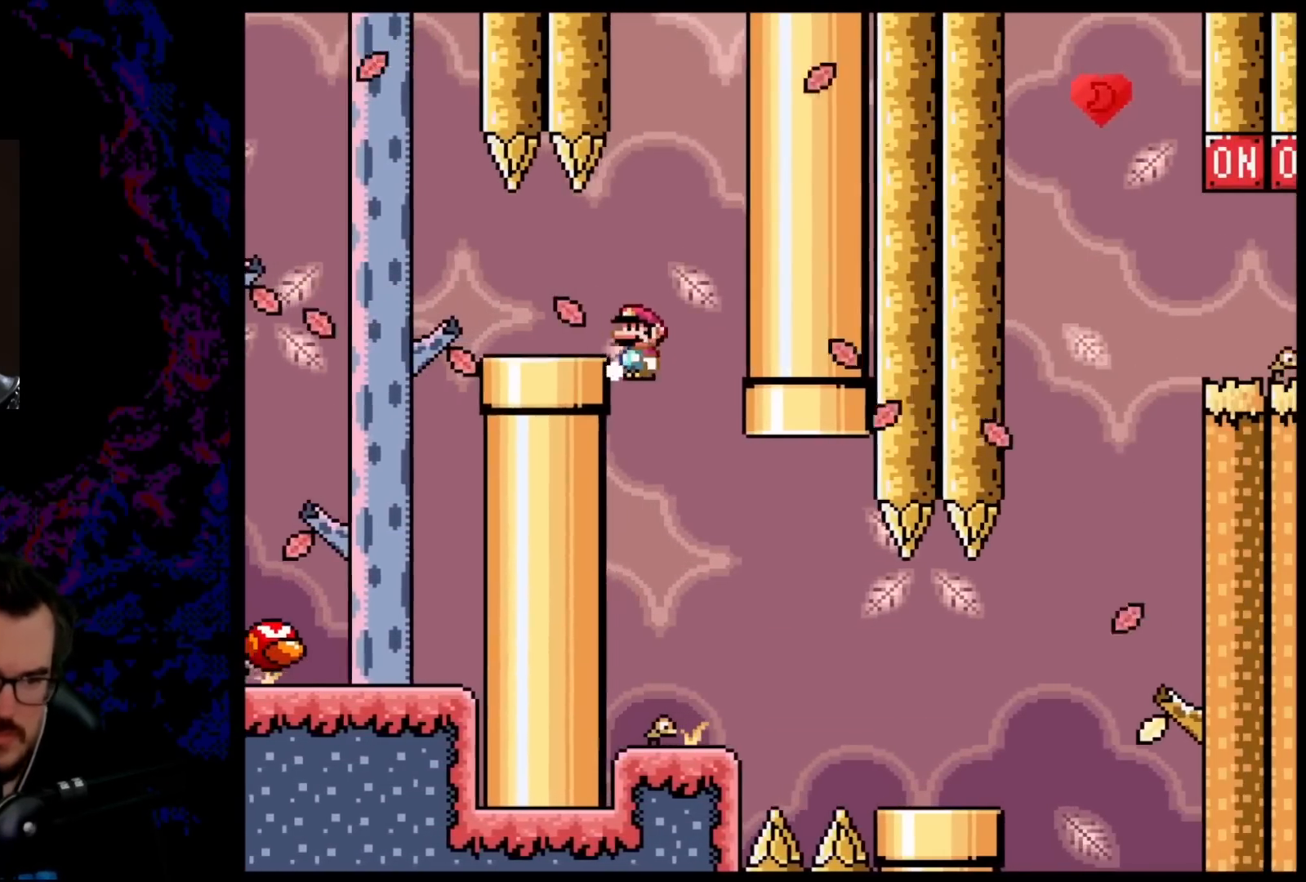
Gameplay with a controller (Nintendo layout); each line is a JSON object with the inputs held at the frame after it. "events" lists button and stick changes between this image and that frame as [ms after this image, input, new state], when the widget could be followed in between. Not read: L3 R3.
{"buttons": ["A", "X", "DPAD_RIGHT"], "events": [[150, "DPAD_LEFT", "up"], [167, "DPAD_RIGHT", "down"], [467, "A", "down"]]}
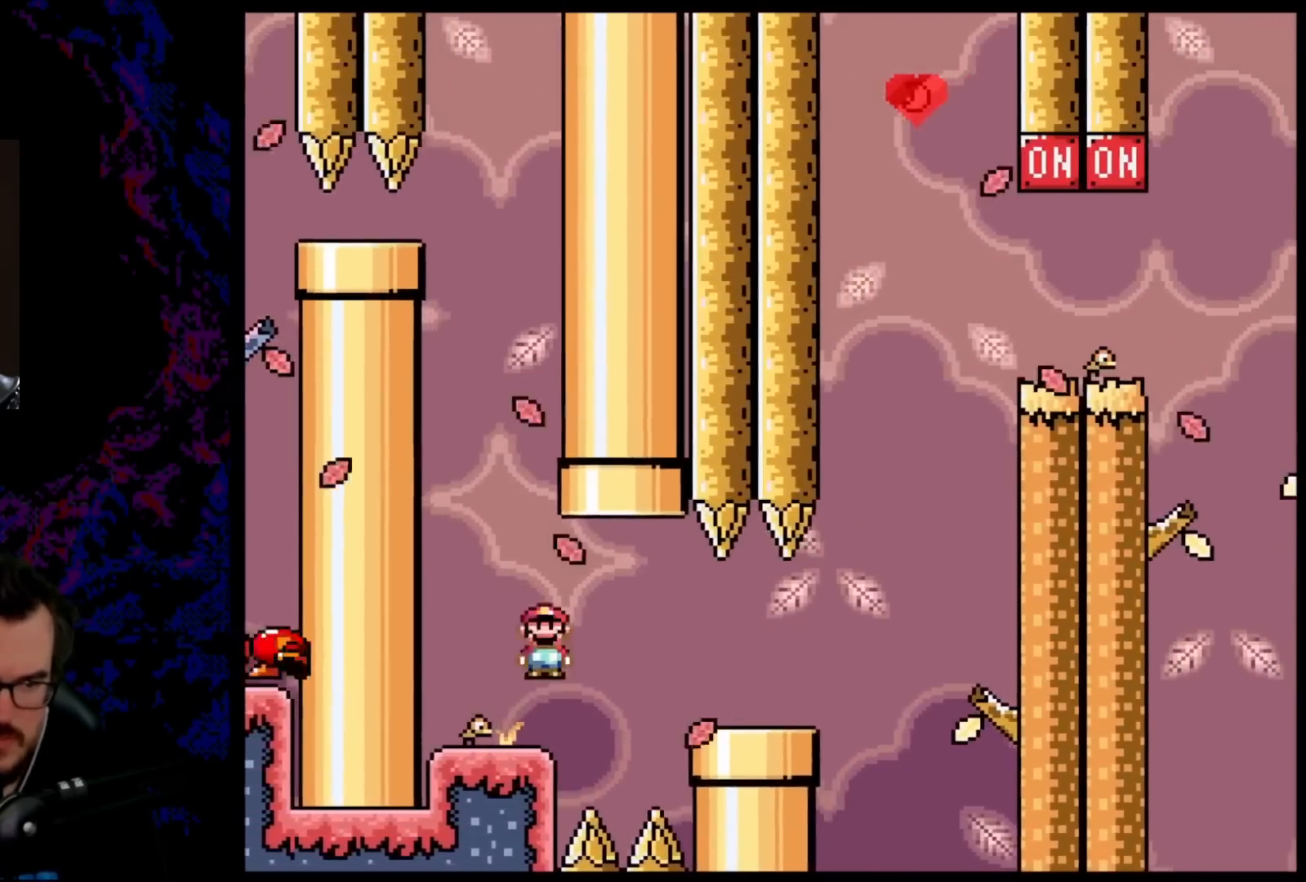
{"buttons": ["X", "DPAD_RIGHT"], "events": [[483, "A", "up"]]}
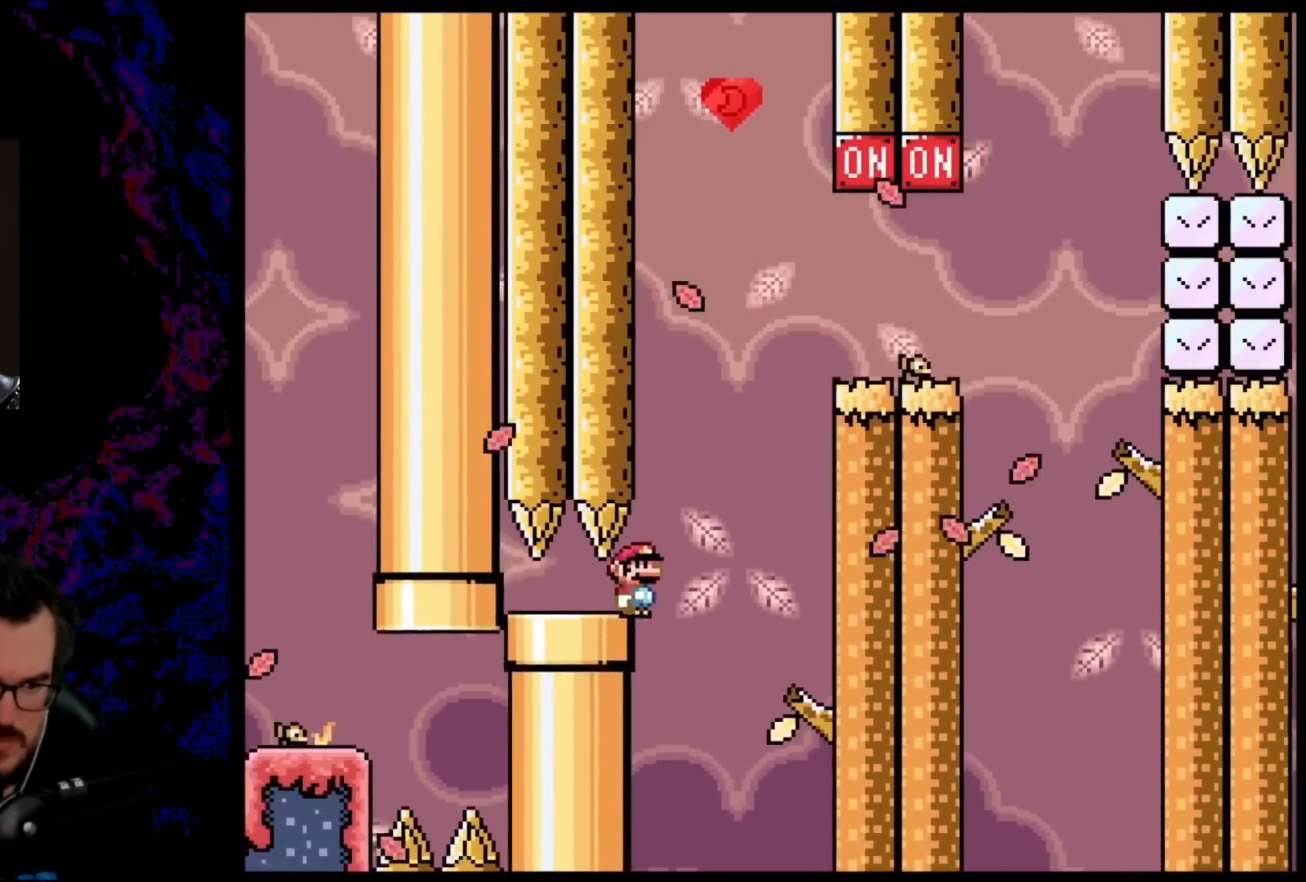
{"buttons": ["B", "Y", "DPAD_RIGHT"], "events": [[17, "X", "up"], [17, "Y", "down"], [33, "B", "down"], [117, "DPAD_DOWN", "down"], [117, "DPAD_RIGHT", "up"], [133, "DPAD_DOWN", "up"], [133, "DPAD_LEFT", "down"], [233, "DPAD_DOWN", "down"], [250, "DPAD_DOWN", "up"], [250, "DPAD_LEFT", "up"], [250, "DPAD_RIGHT", "down"], [367, "B", "up"], [483, "B", "down"]]}
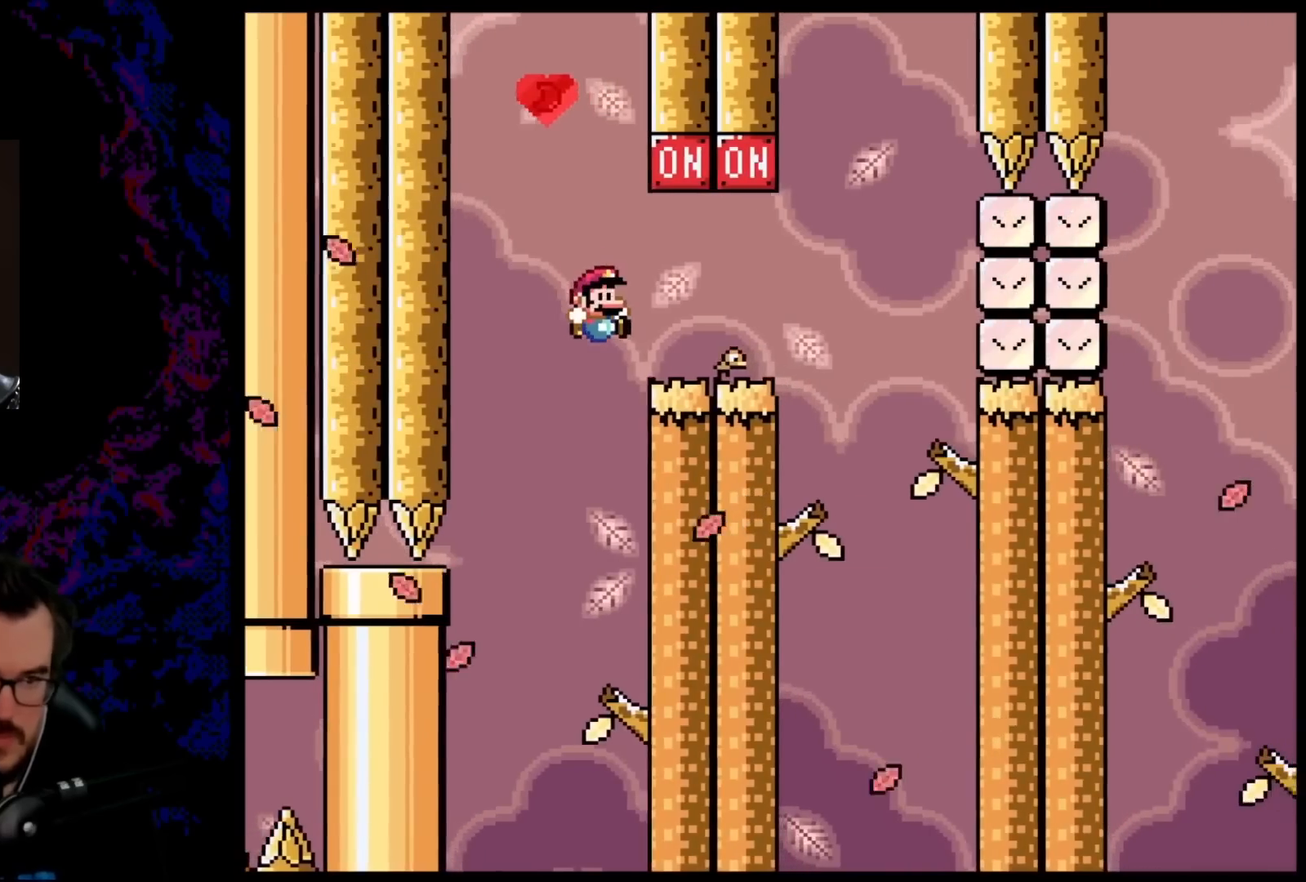
{"buttons": ["B", "Y", "DPAD_RIGHT"], "events": [[133, "B", "up"], [133, "DPAD_DOWN", "down"], [133, "DPAD_RIGHT", "up"], [167, "DPAD_DOWN", "up"], [167, "DPAD_LEFT", "down"], [233, "B", "down"], [300, "DPAD_LEFT", "up"], [483, "DPAD_RIGHT", "down"]]}
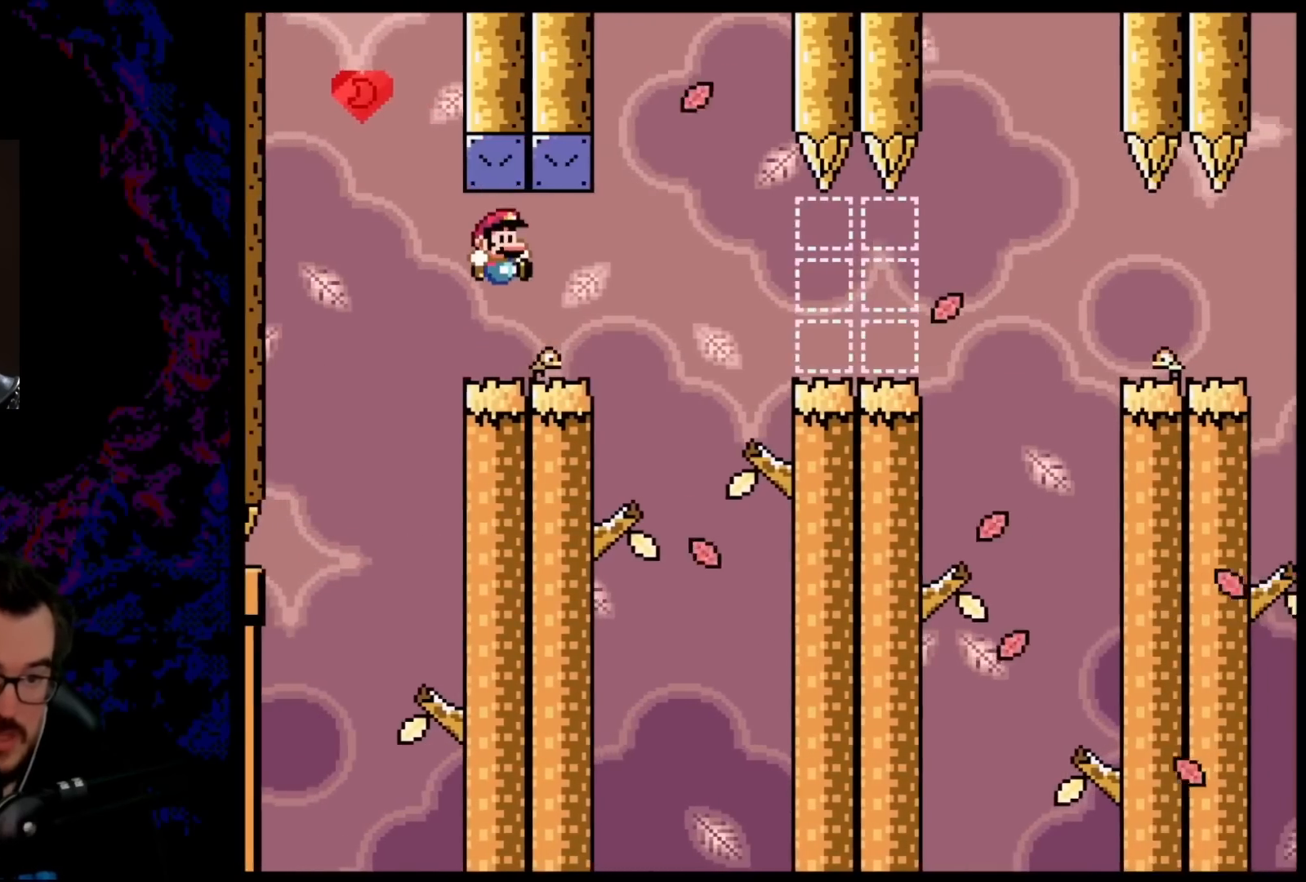
{"buttons": ["X", "DPAD_RIGHT"], "events": [[17, "B", "up"], [83, "X", "down"], [83, "Y", "up"], [267, "A", "down"], [317, "A", "up"]]}
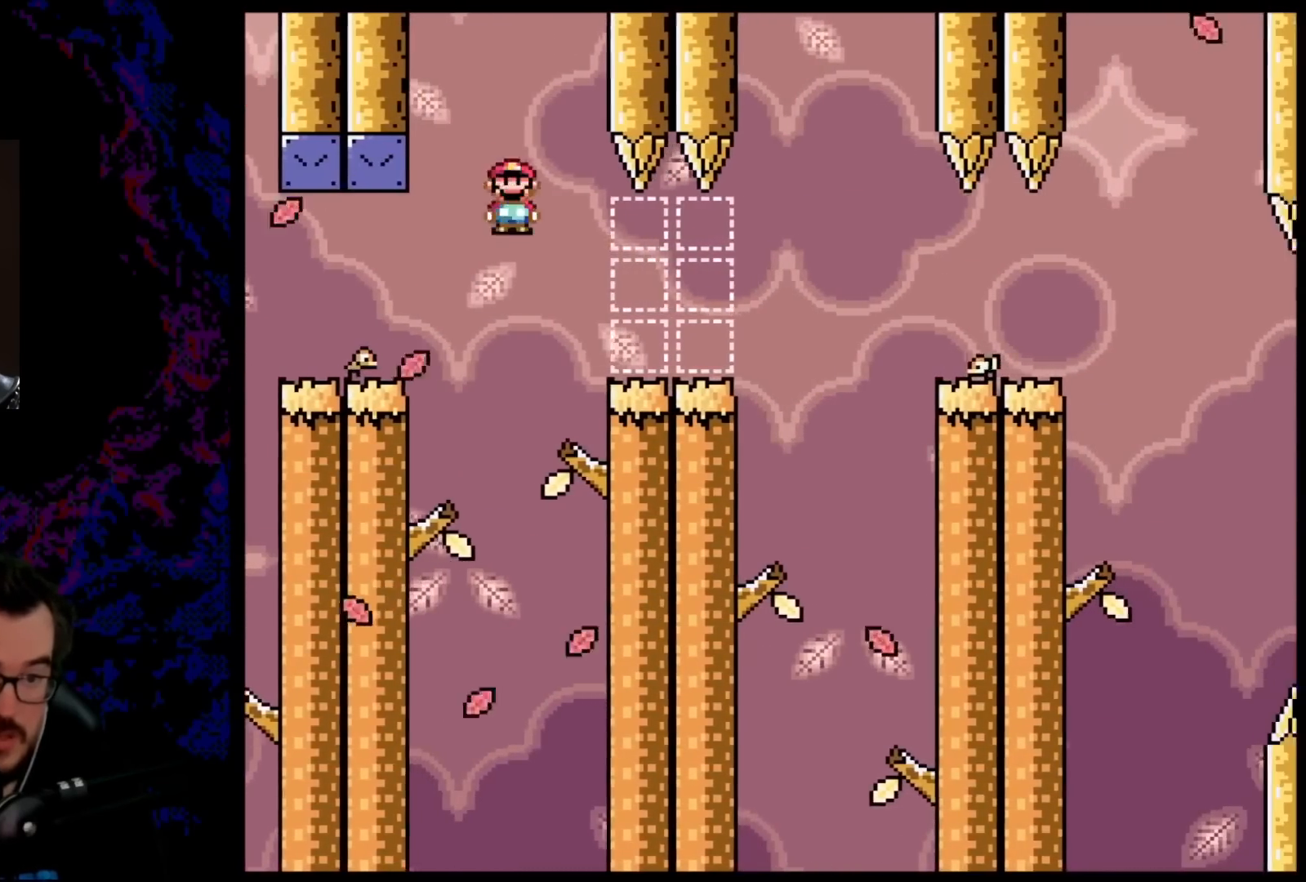
{"buttons": ["X", "DPAD_LEFT"], "events": [[17, "A", "down"], [233, "A", "up"], [417, "A", "down"], [417, "DPAD_DOWN", "down"], [433, "DPAD_LEFT", "down"], [433, "DPAD_RIGHT", "up"], [450, "DPAD_DOWN", "up"], [483, "A", "up"]]}
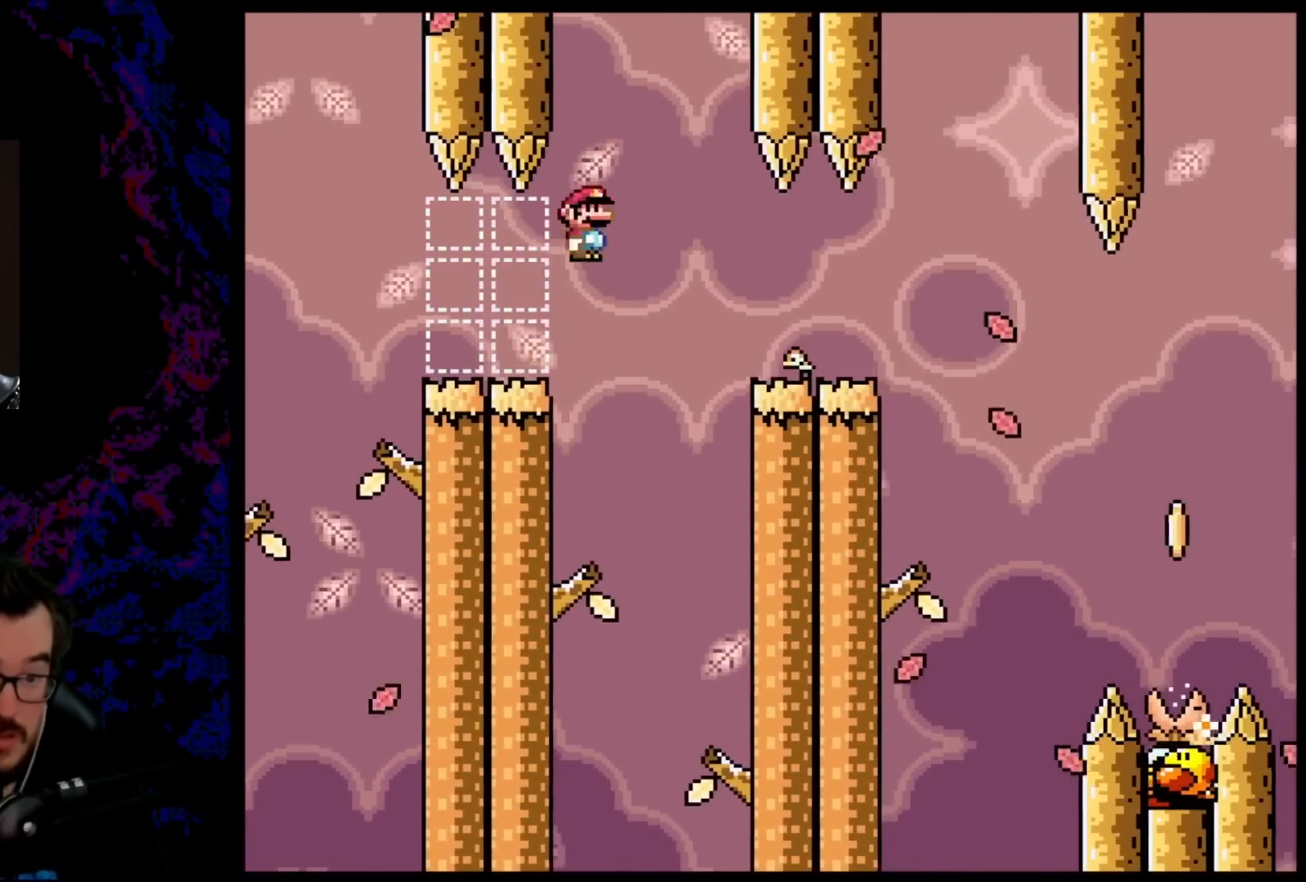
{"buttons": ["A", "X", "DPAD_RIGHT"], "events": [[33, "X", "up"], [67, "DPAD_DOWN", "down"], [67, "DPAD_LEFT", "up"], [67, "DPAD_RIGHT", "down"], [67, "X", "down"], [83, "DPAD_DOWN", "up"], [183, "A", "down"]]}
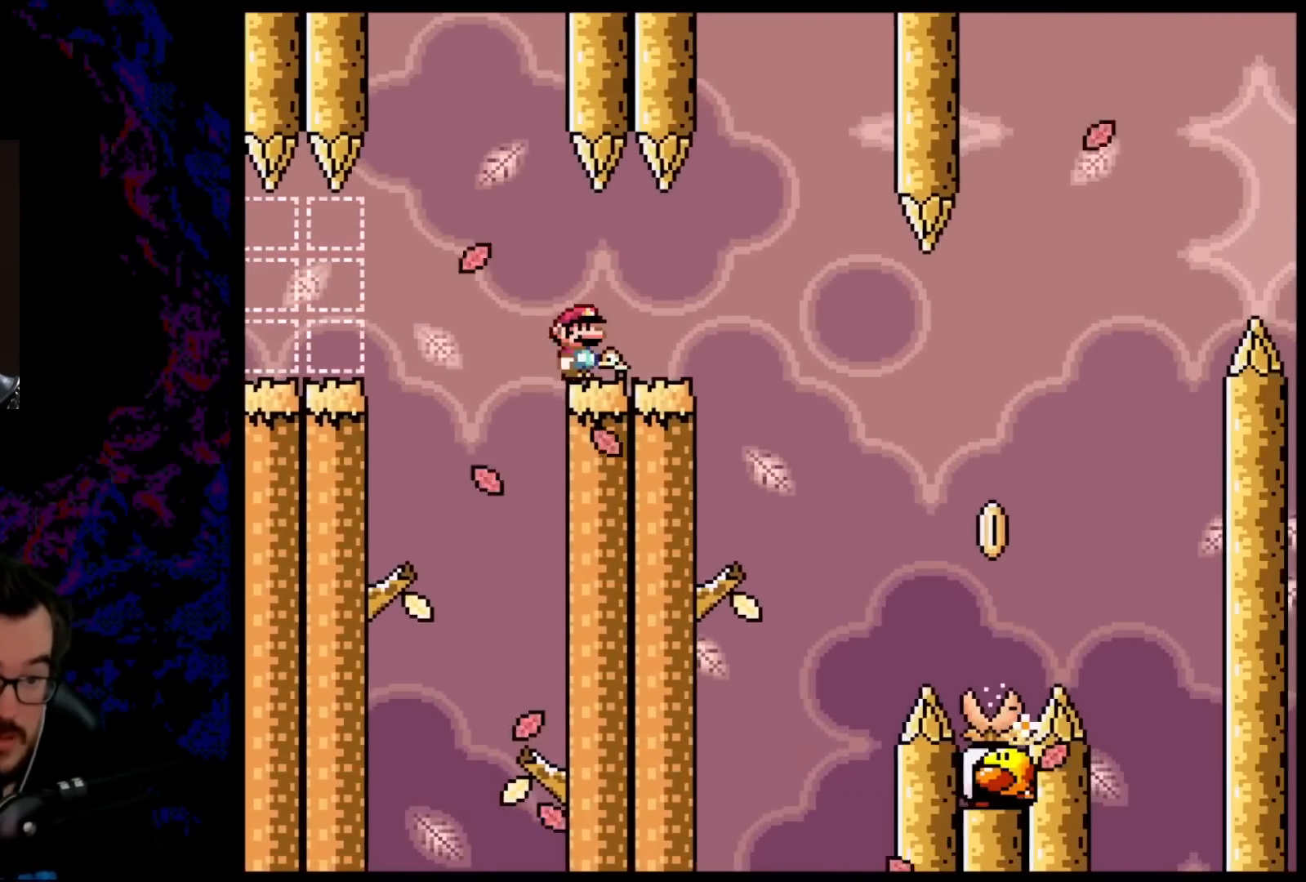
{"buttons": ["Y"], "events": [[117, "A", "up"], [150, "X", "up"], [183, "Y", "down"], [233, "B", "down"], [333, "DPAD_DOWN", "down"], [350, "DPAD_DOWN", "up"], [350, "DPAD_LEFT", "down"], [350, "DPAD_RIGHT", "up"], [367, "B", "up"], [483, "DPAD_LEFT", "up"]]}
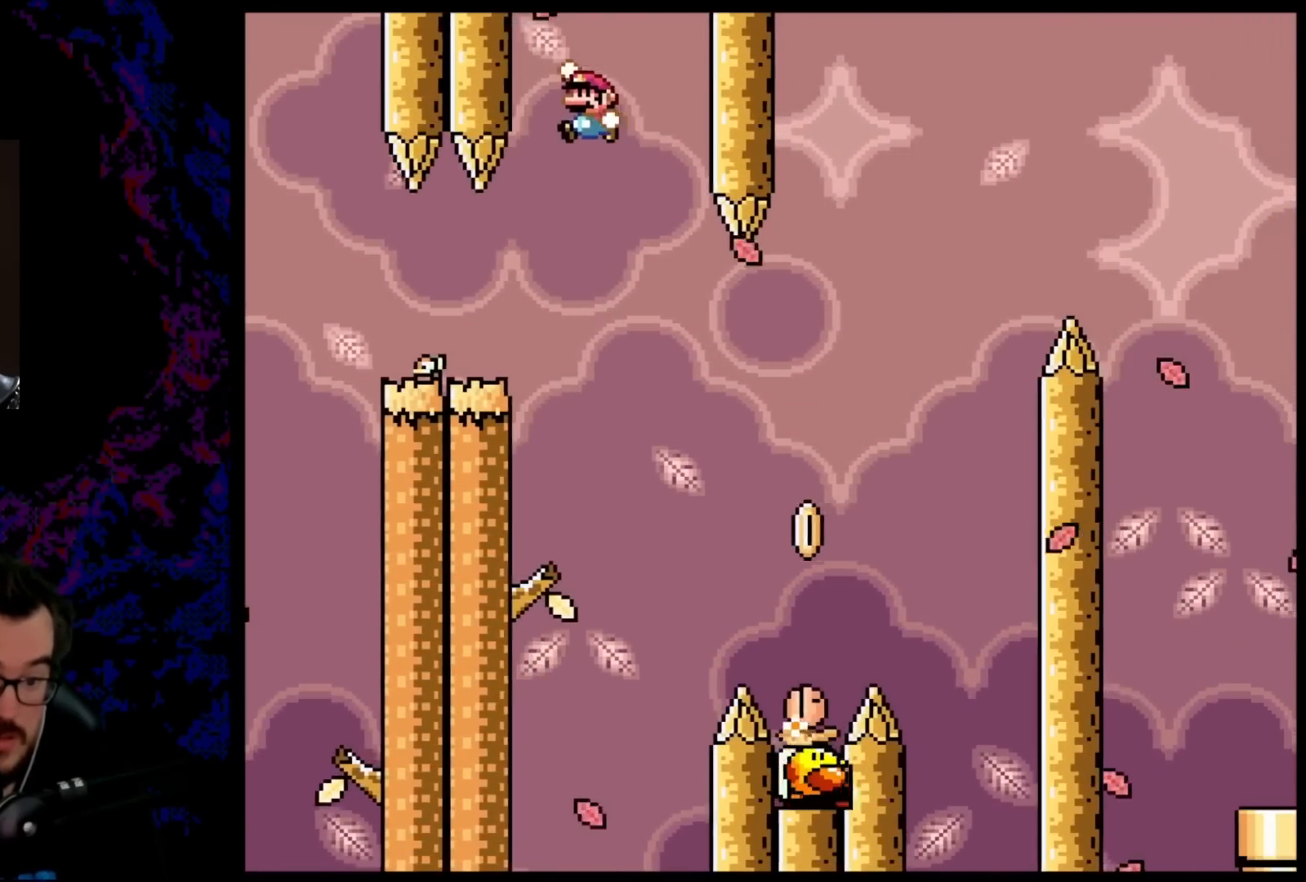
{"buttons": ["B", "Y", "DPAD_RIGHT"], "events": [[50, "DPAD_RIGHT", "down"], [200, "B", "down"]]}
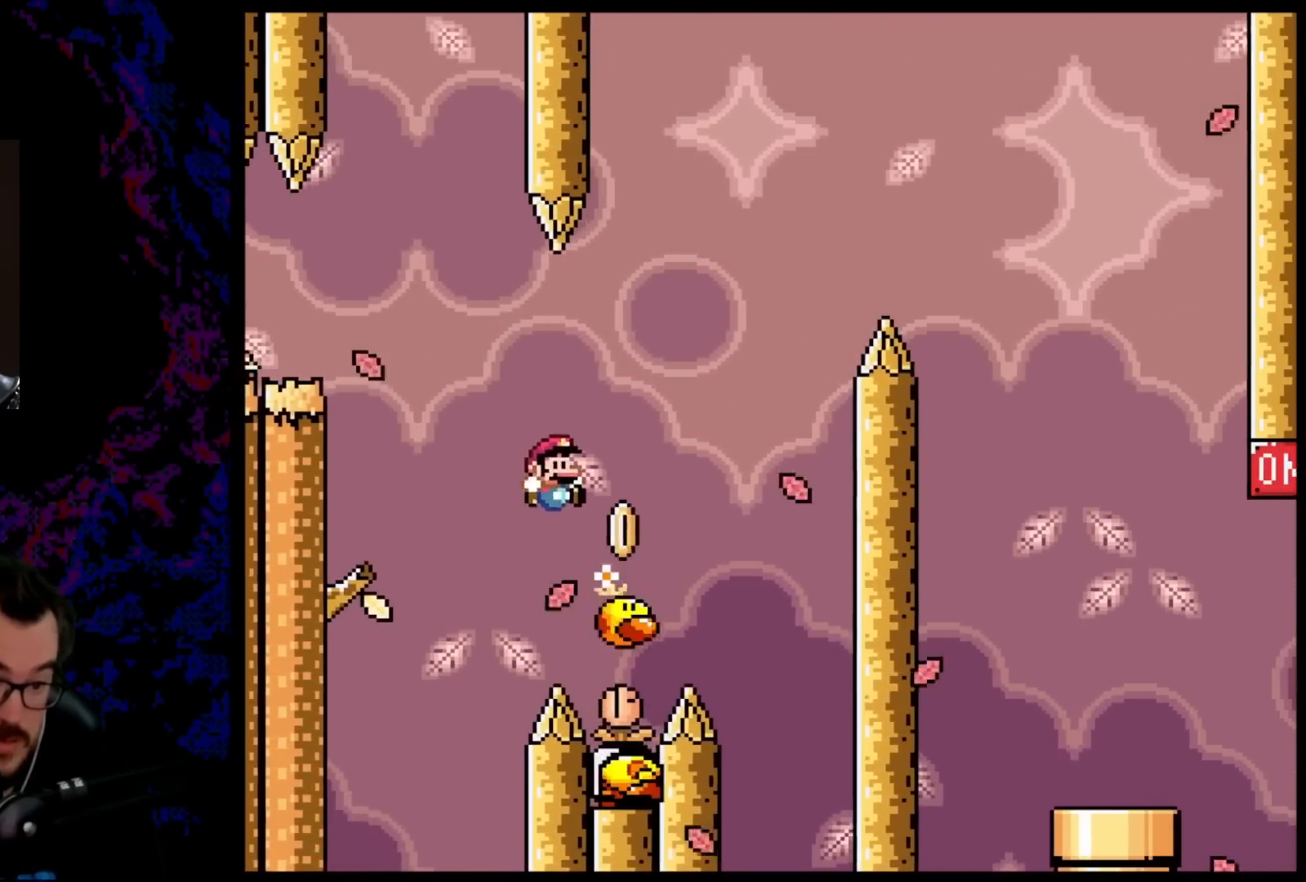
{"buttons": ["B", "Y", "DPAD_RIGHT"], "events": []}
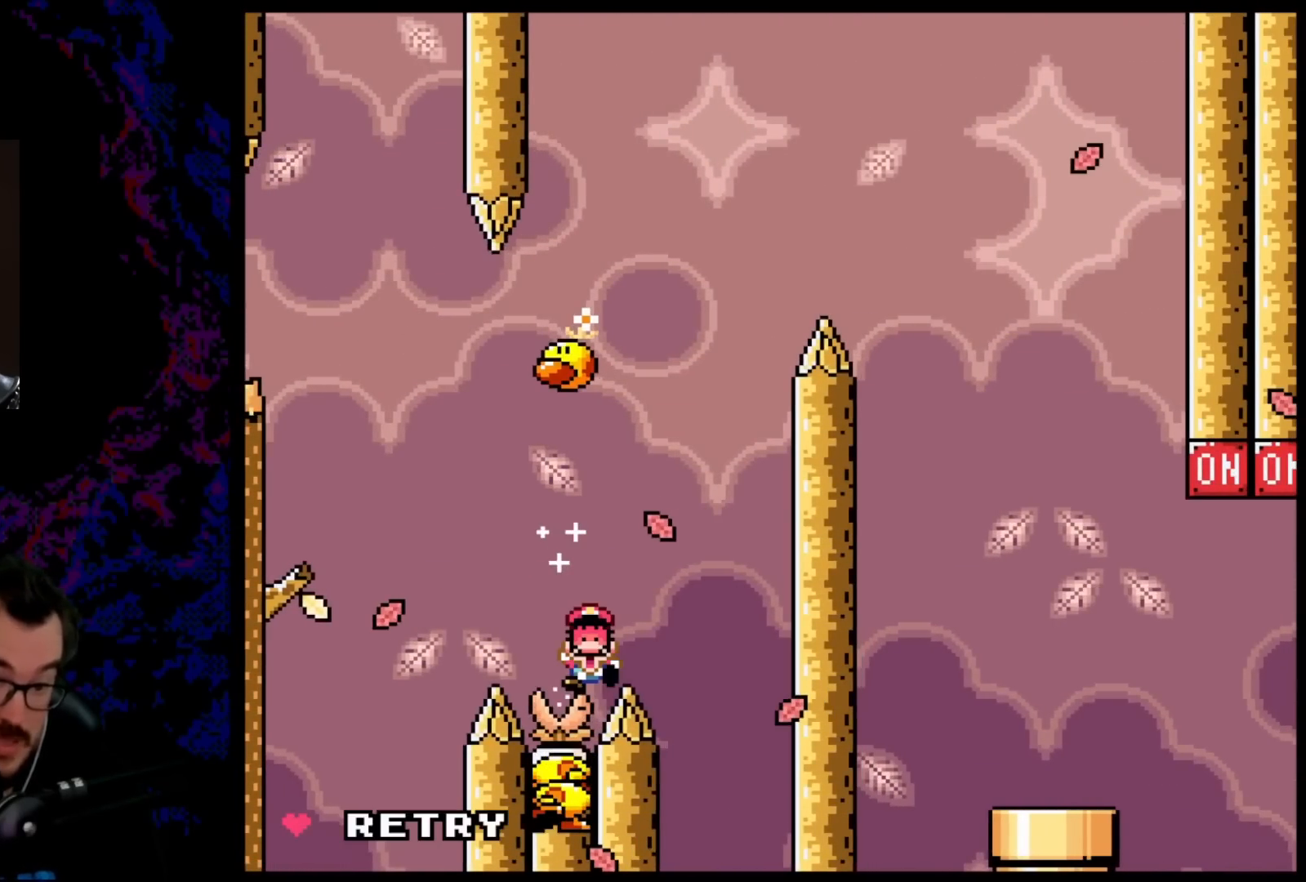
{"buttons": ["B", "Y"], "events": [[400, "DPAD_RIGHT", "up"]]}
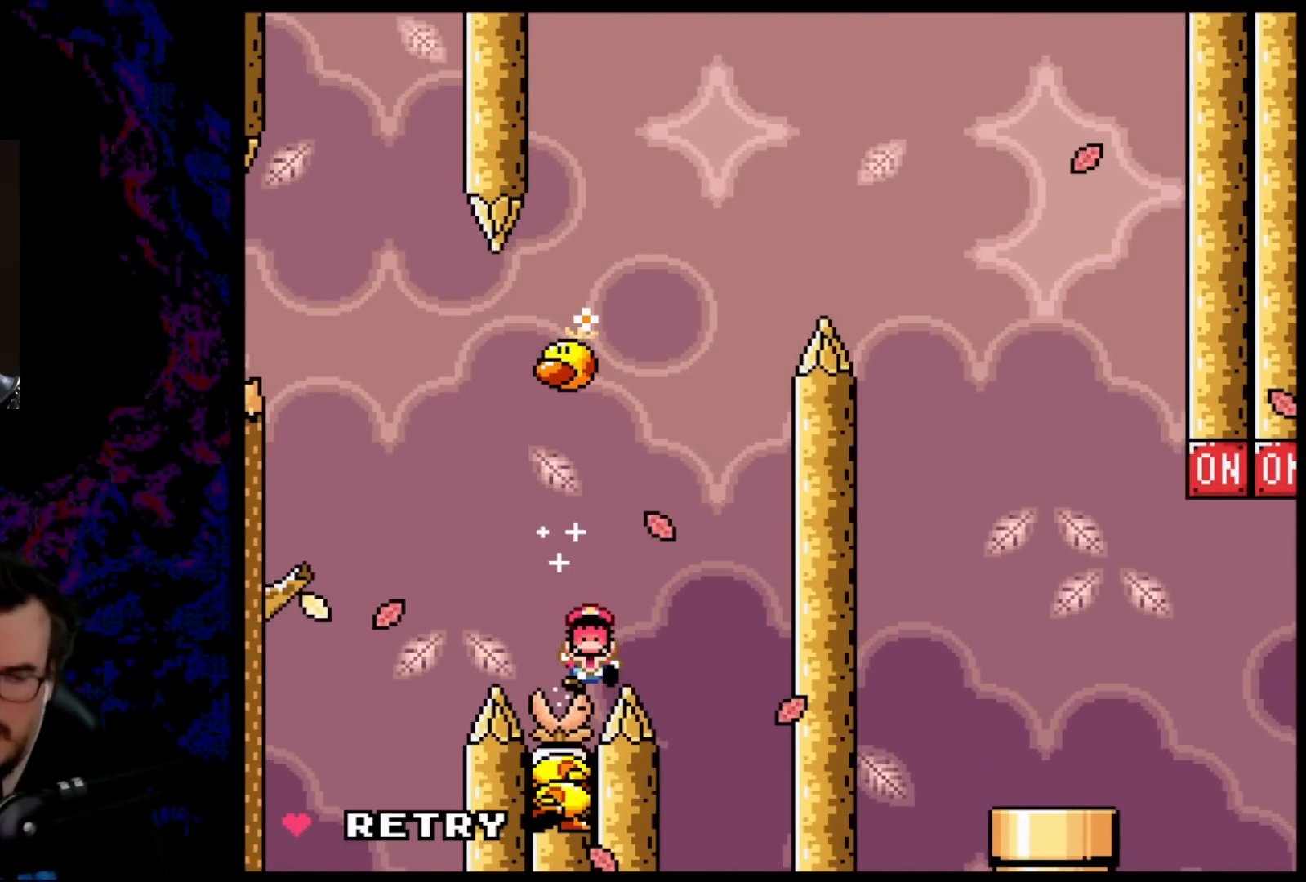
{"buttons": [], "events": [[267, "B", "up"], [283, "Y", "up"]]}
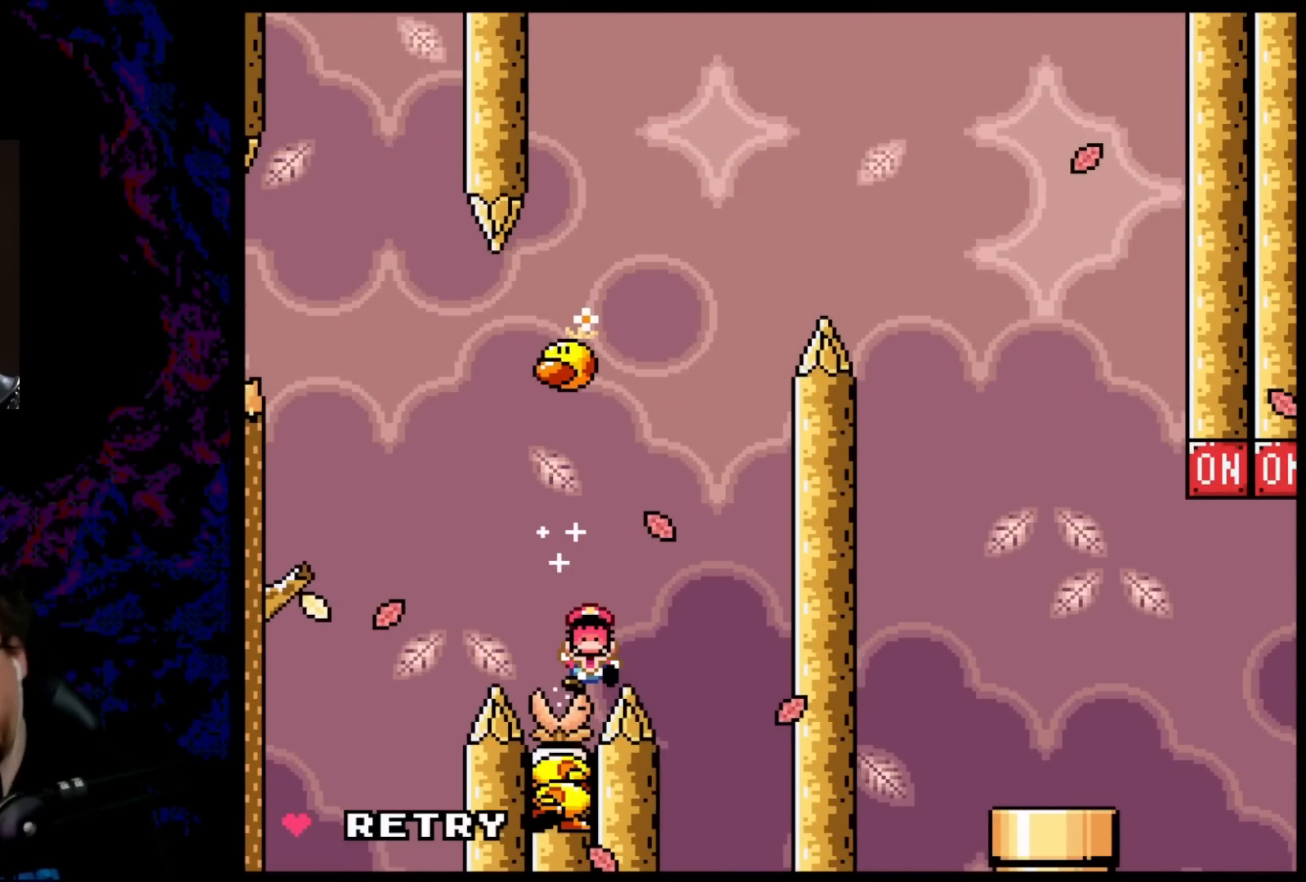
{"buttons": [], "events": []}
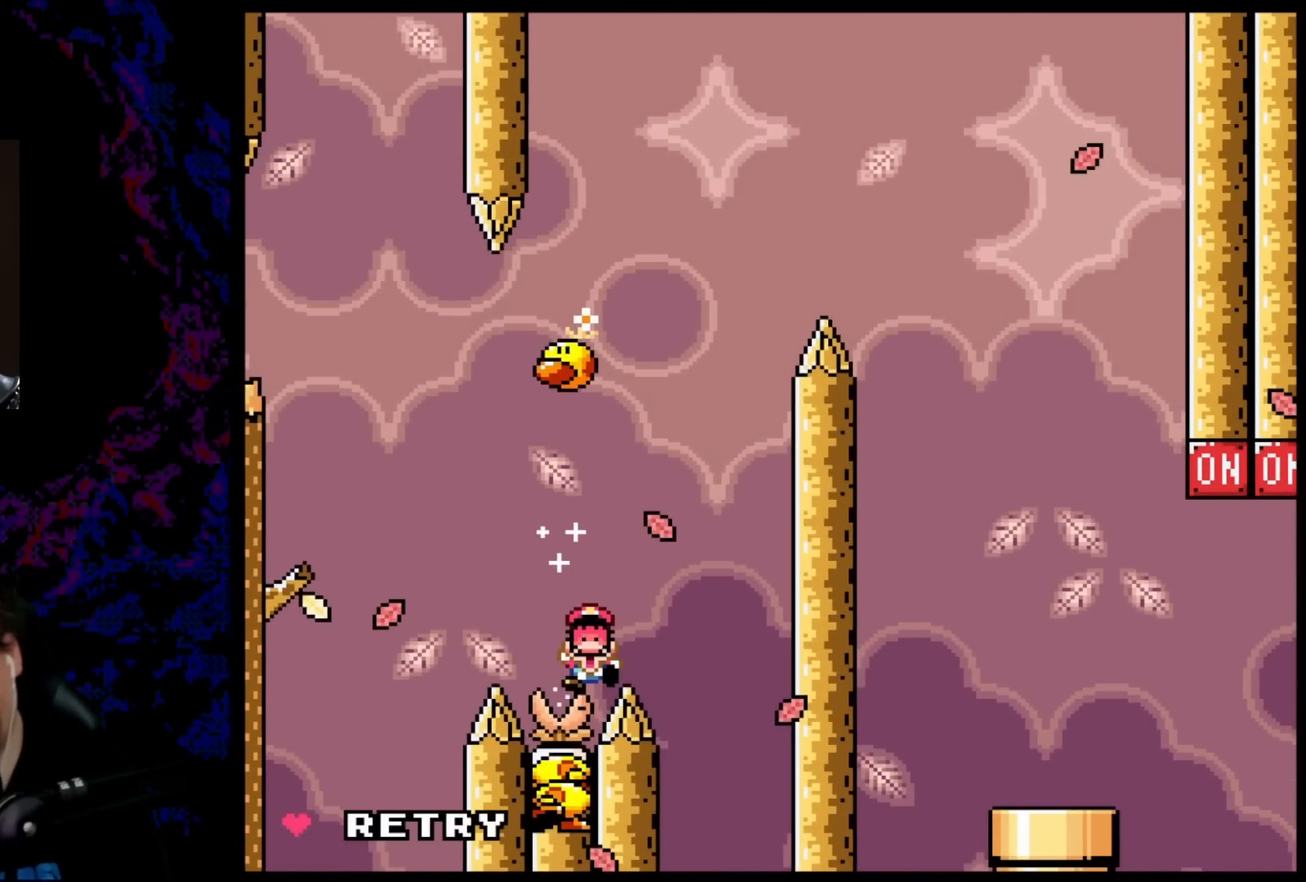
{"buttons": [], "events": []}
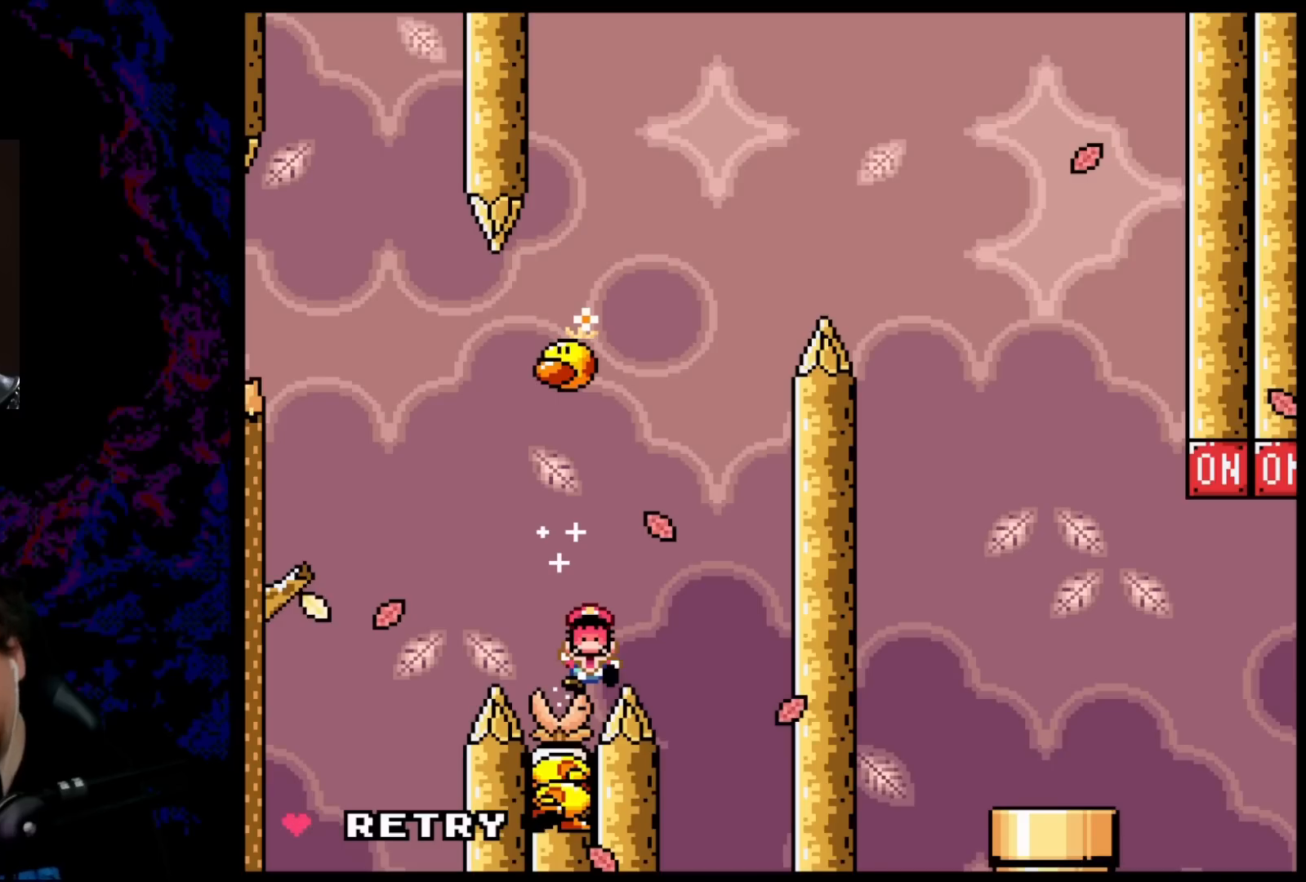
{"buttons": [], "events": []}
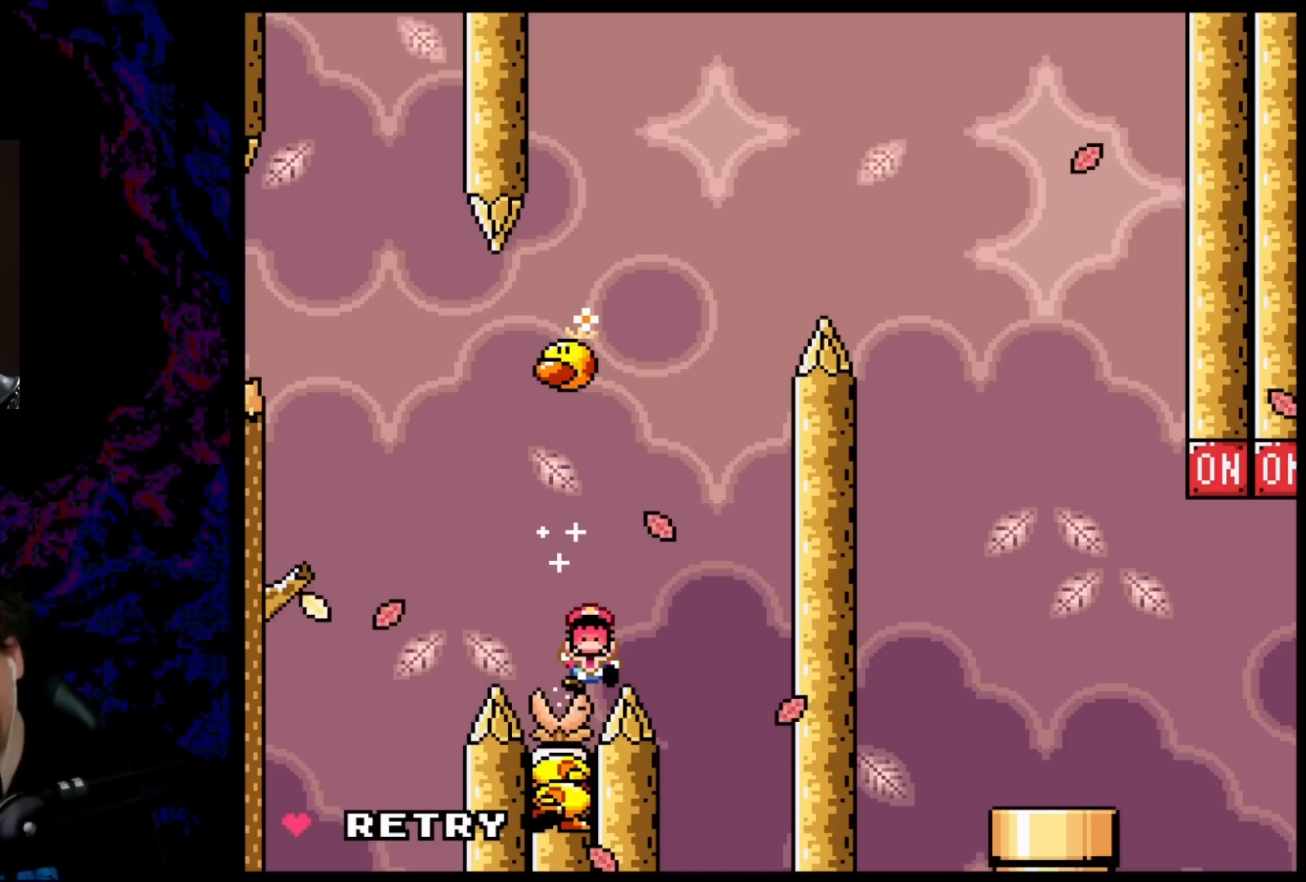
{"buttons": [], "events": []}
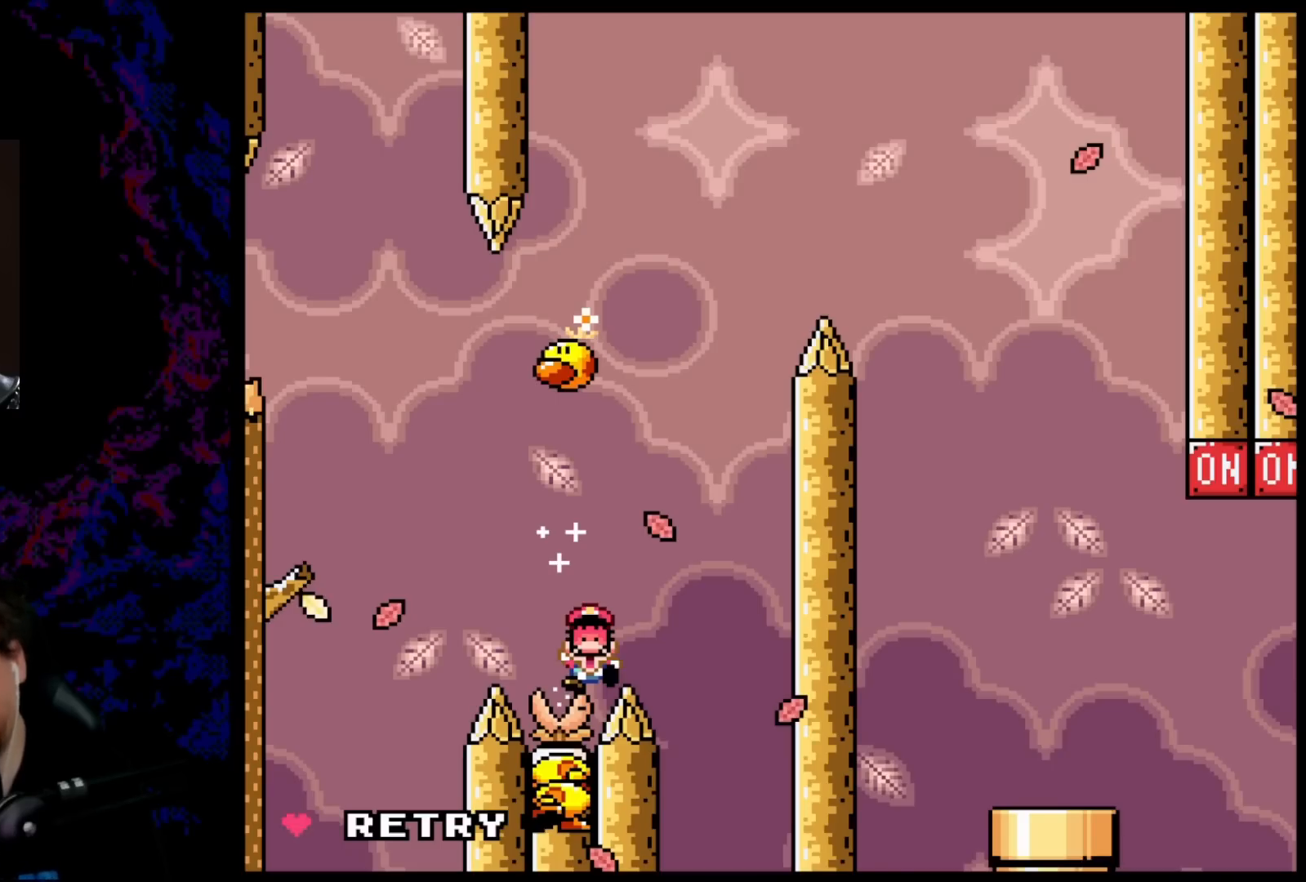
{"buttons": ["B"], "events": [[383, "B", "down"]]}
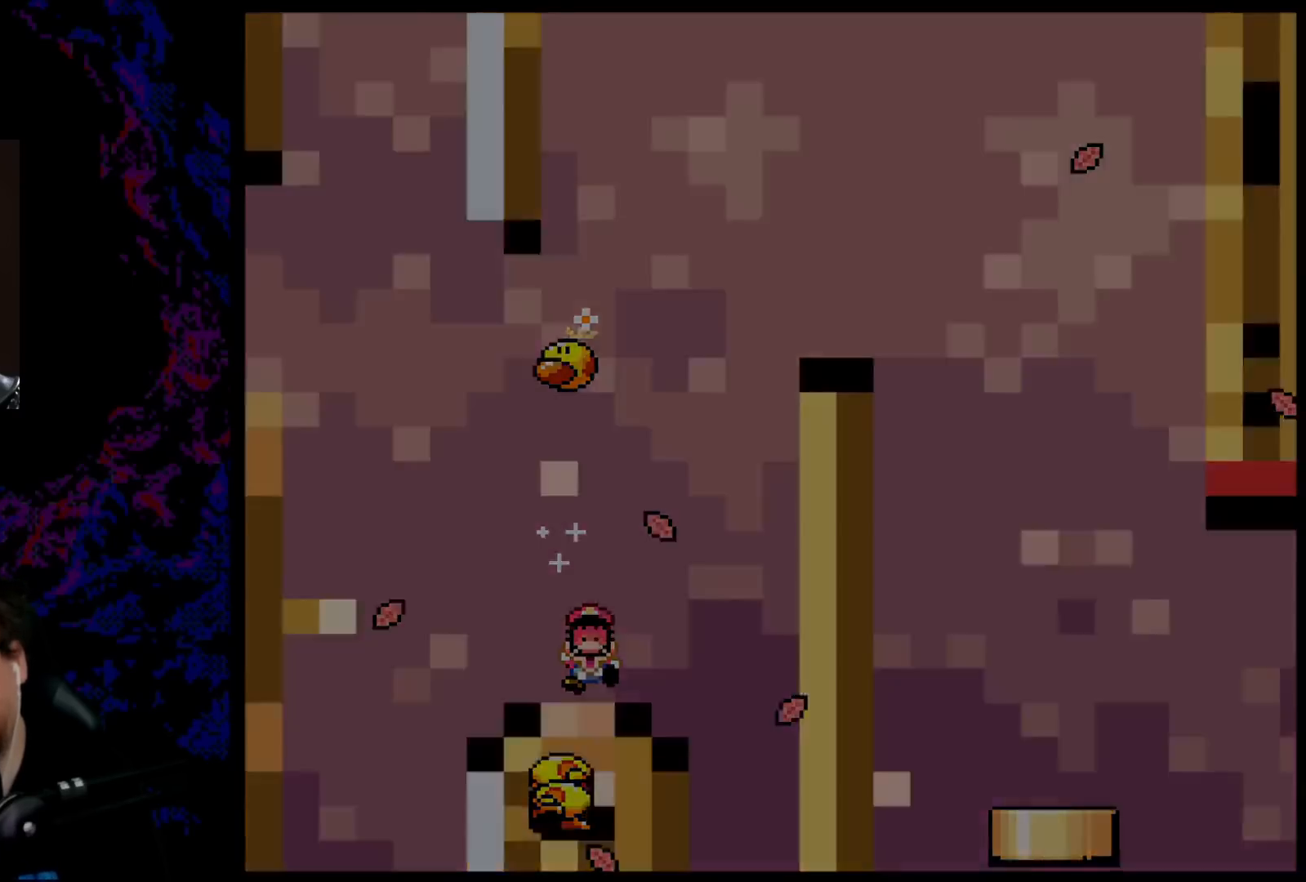
{"buttons": [], "events": [[67, "B", "up"], [133, "B", "down"], [267, "B", "up"]]}
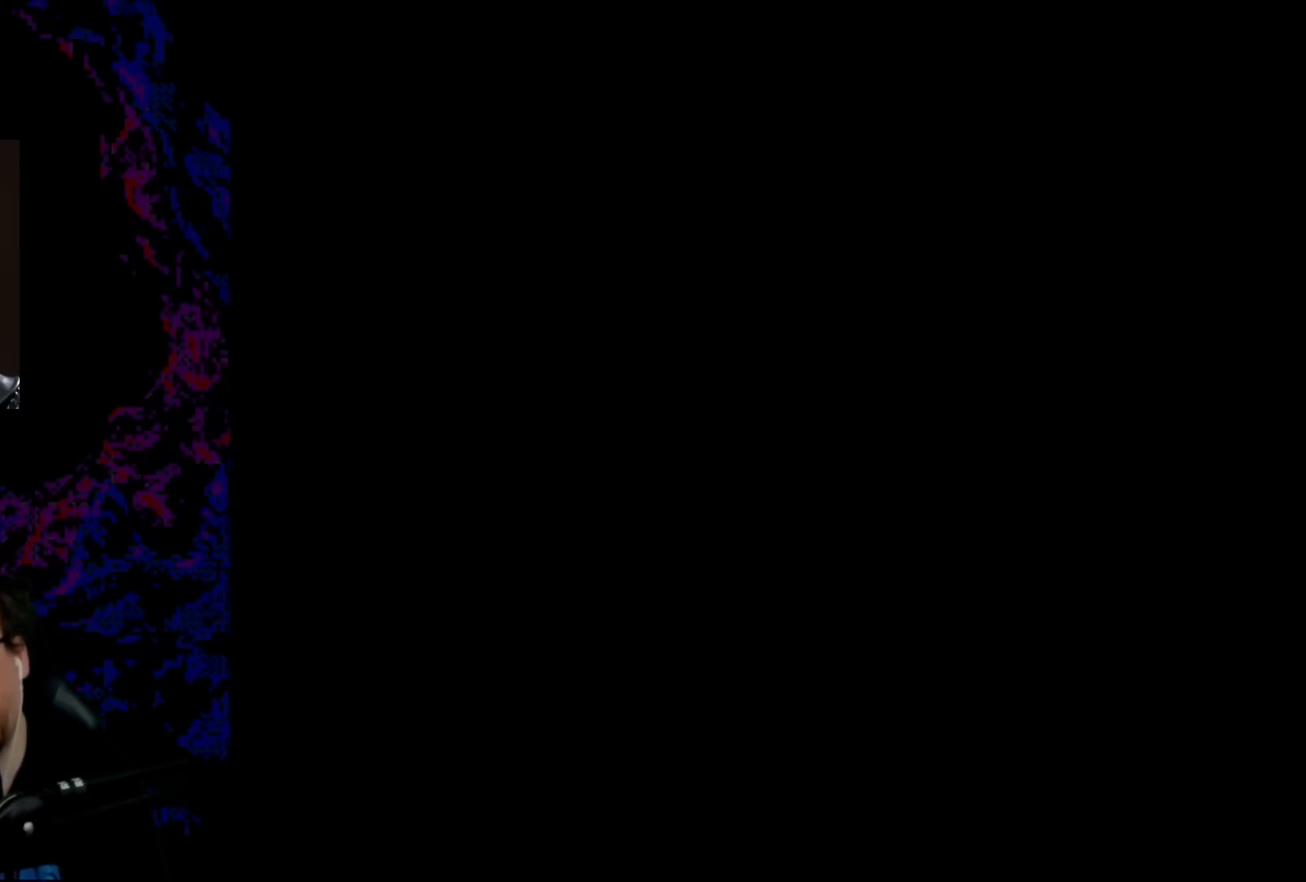
{"buttons": [], "events": []}
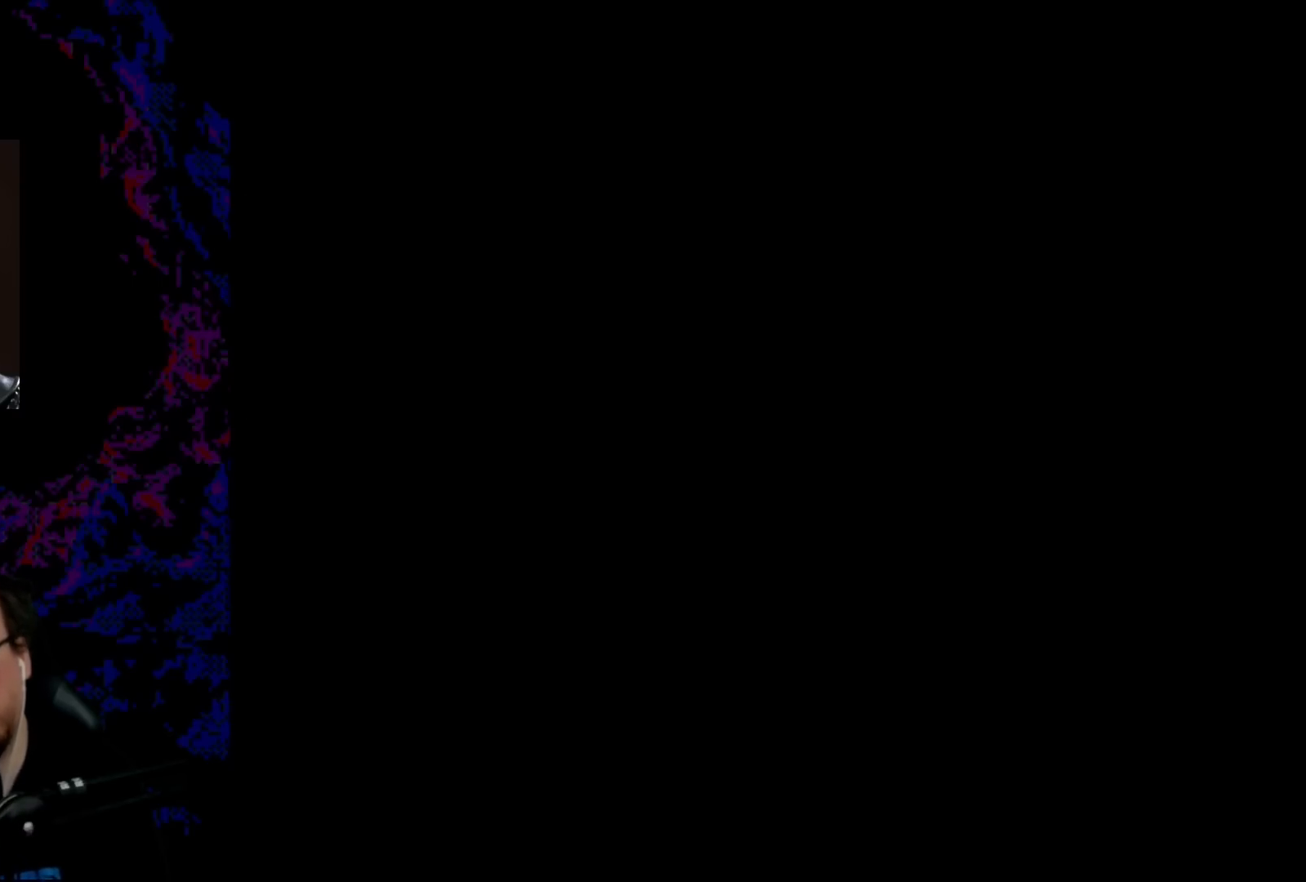
{"buttons": [], "events": []}
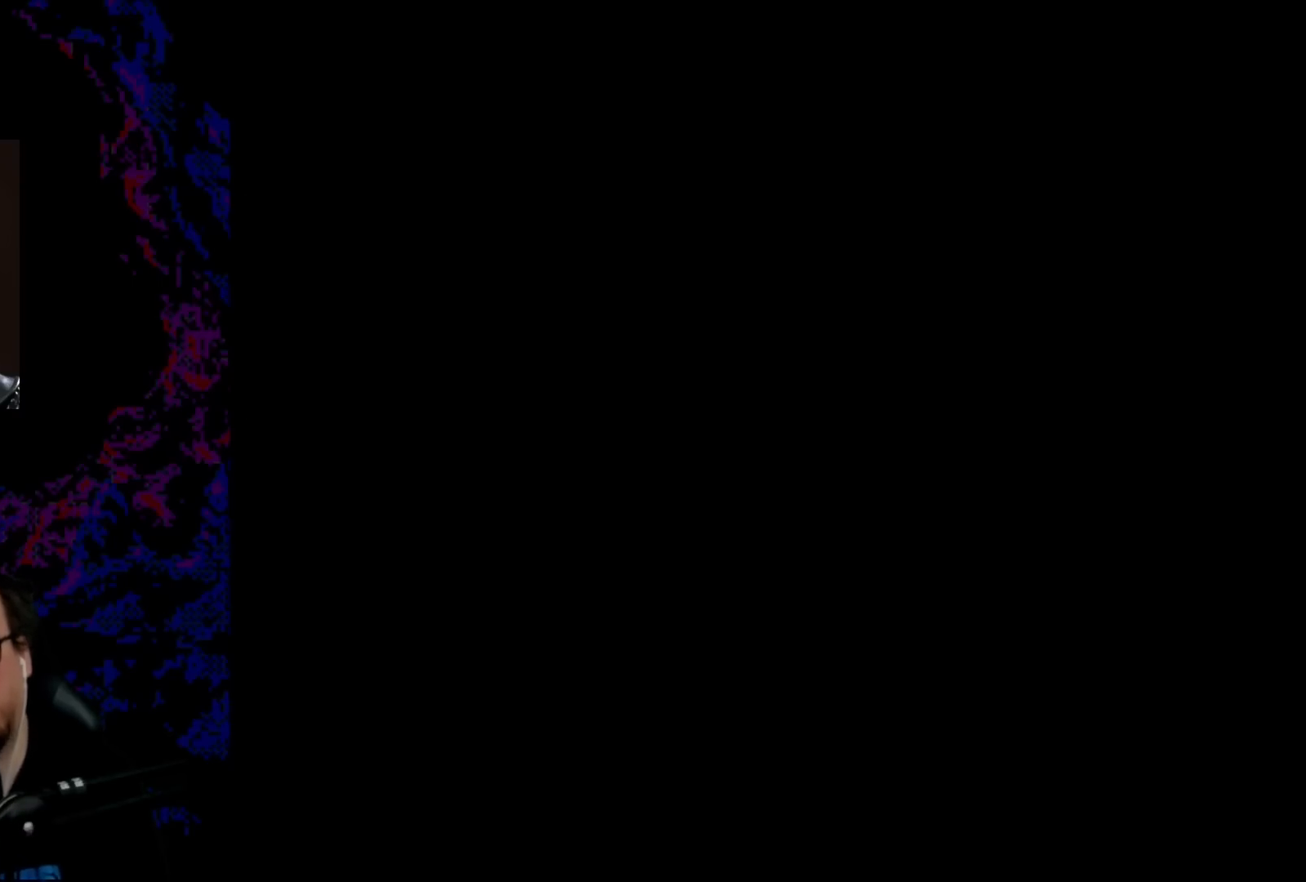
{"buttons": ["Y", "DPAD_RIGHT"], "events": [[100, "Y", "down"], [483, "DPAD_RIGHT", "down"]]}
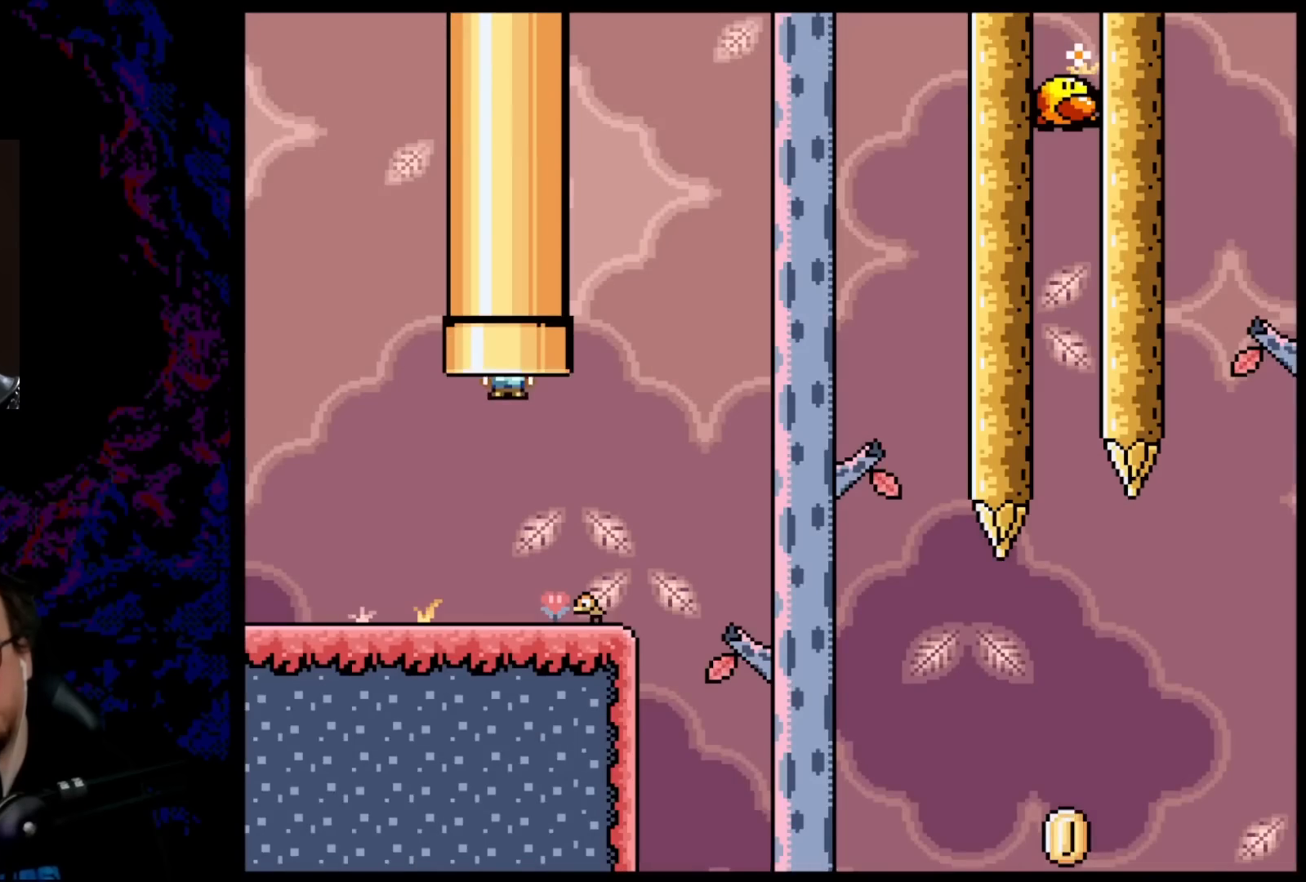
{"buttons": ["Y", "DPAD_RIGHT"], "events": []}
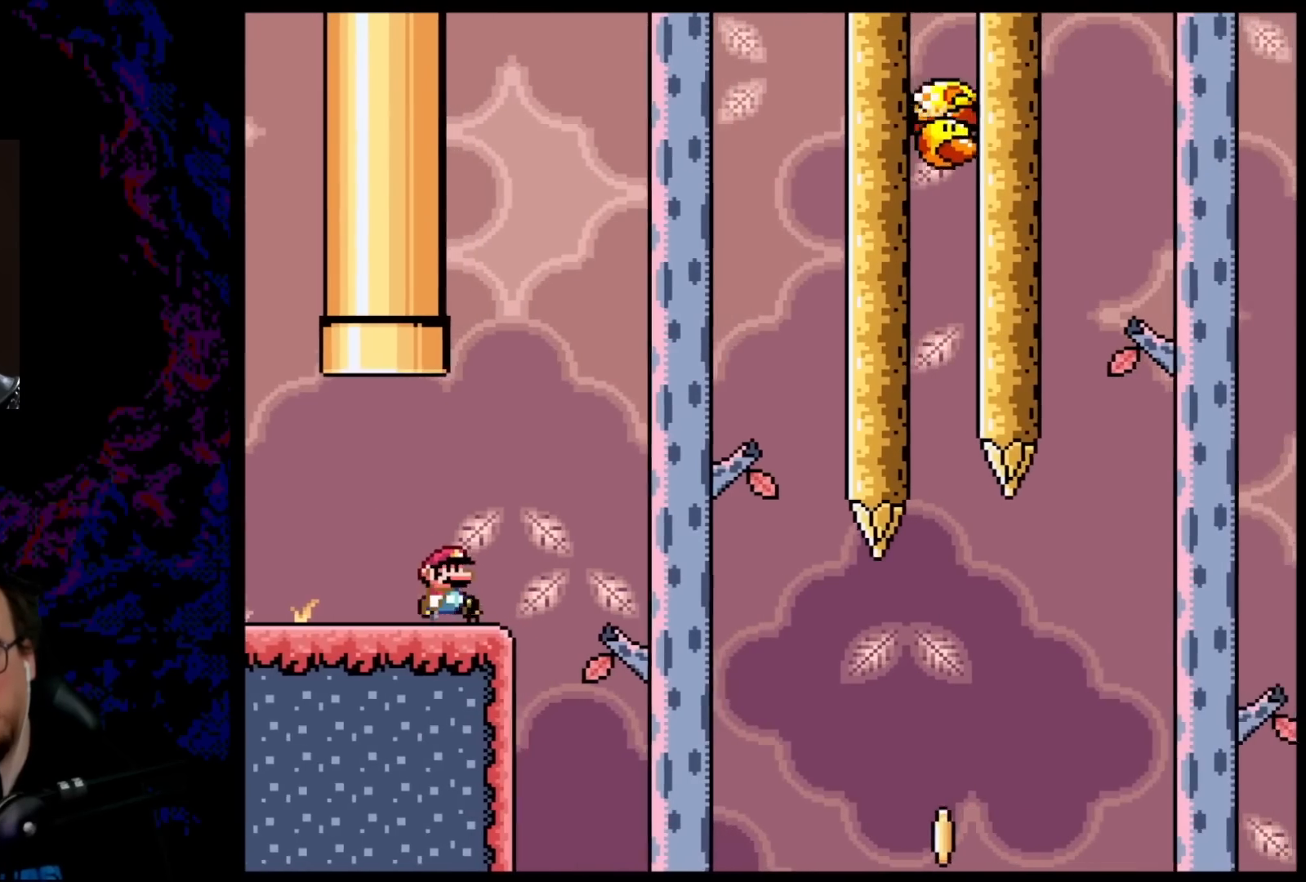
{"buttons": ["Y", "DPAD_RIGHT"], "events": [[50, "B", "down"], [183, "B", "up"]]}
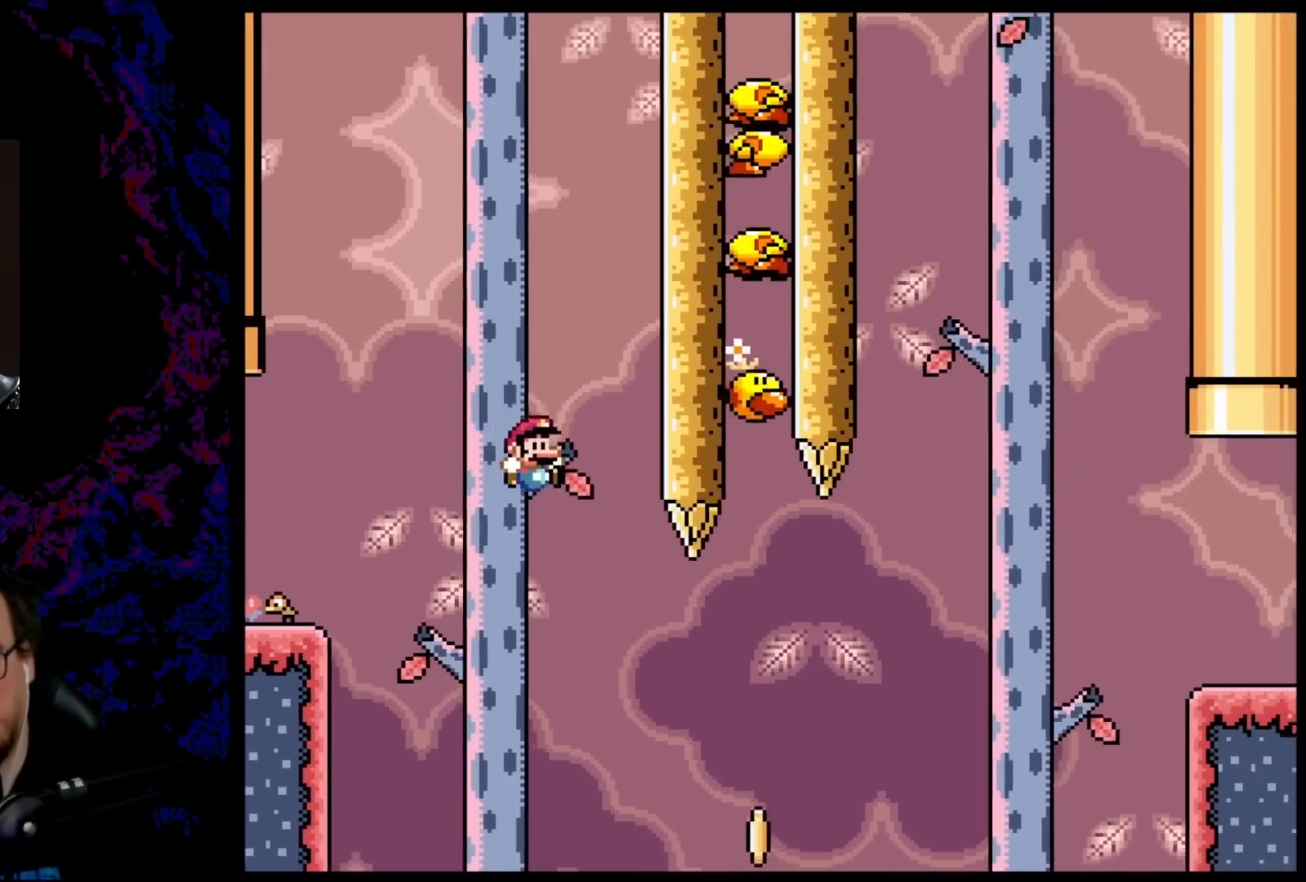
{"buttons": ["B", "Y", "DPAD_RIGHT"], "events": [[200, "B", "down"], [217, "DPAD_RIGHT", "up"], [233, "DPAD_LEFT", "down"], [267, "DPAD_DOWN", "down"], [283, "DPAD_DOWN", "up"], [283, "DPAD_LEFT", "up"], [283, "DPAD_RIGHT", "down"]]}
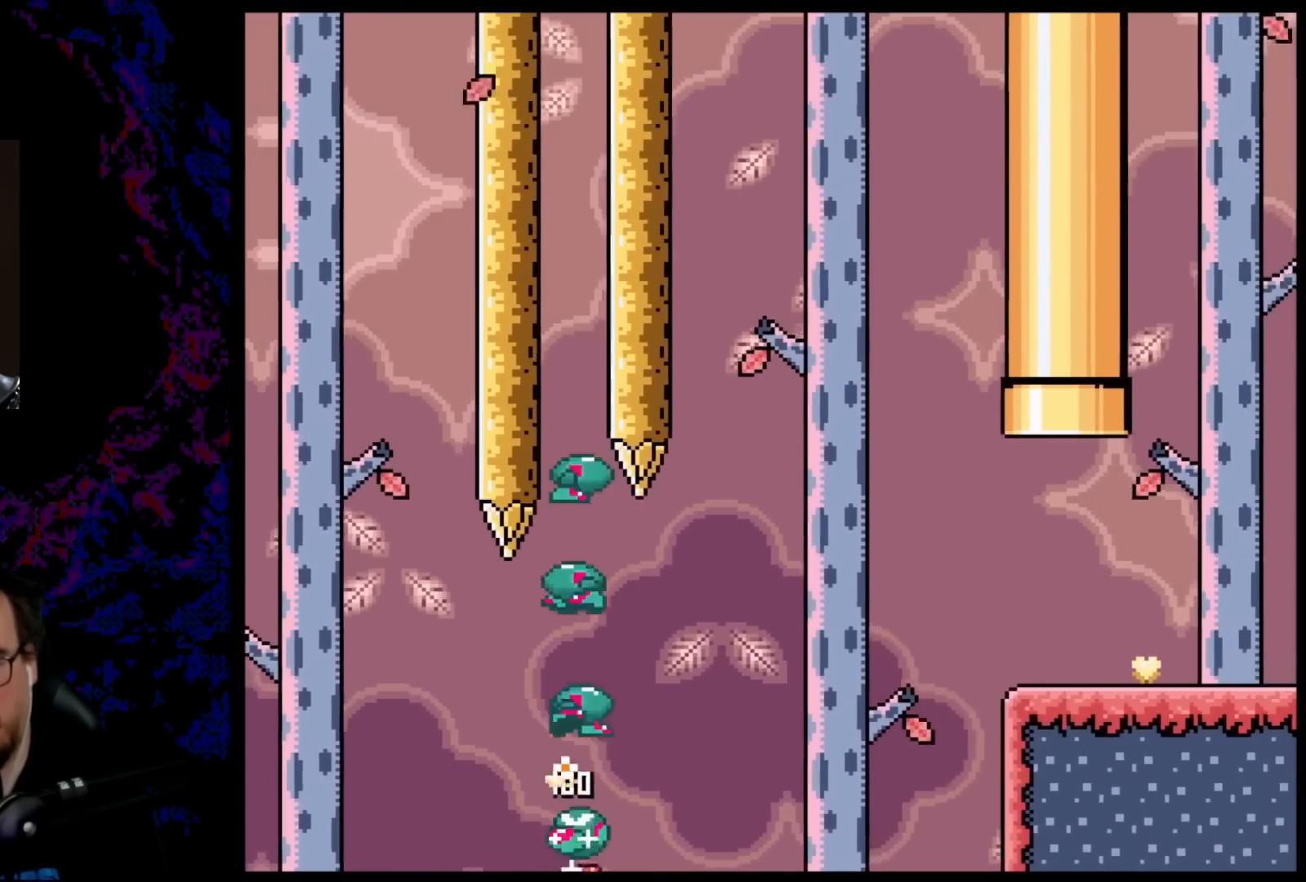
{"buttons": ["B", "Y", "DPAD_RIGHT"], "events": []}
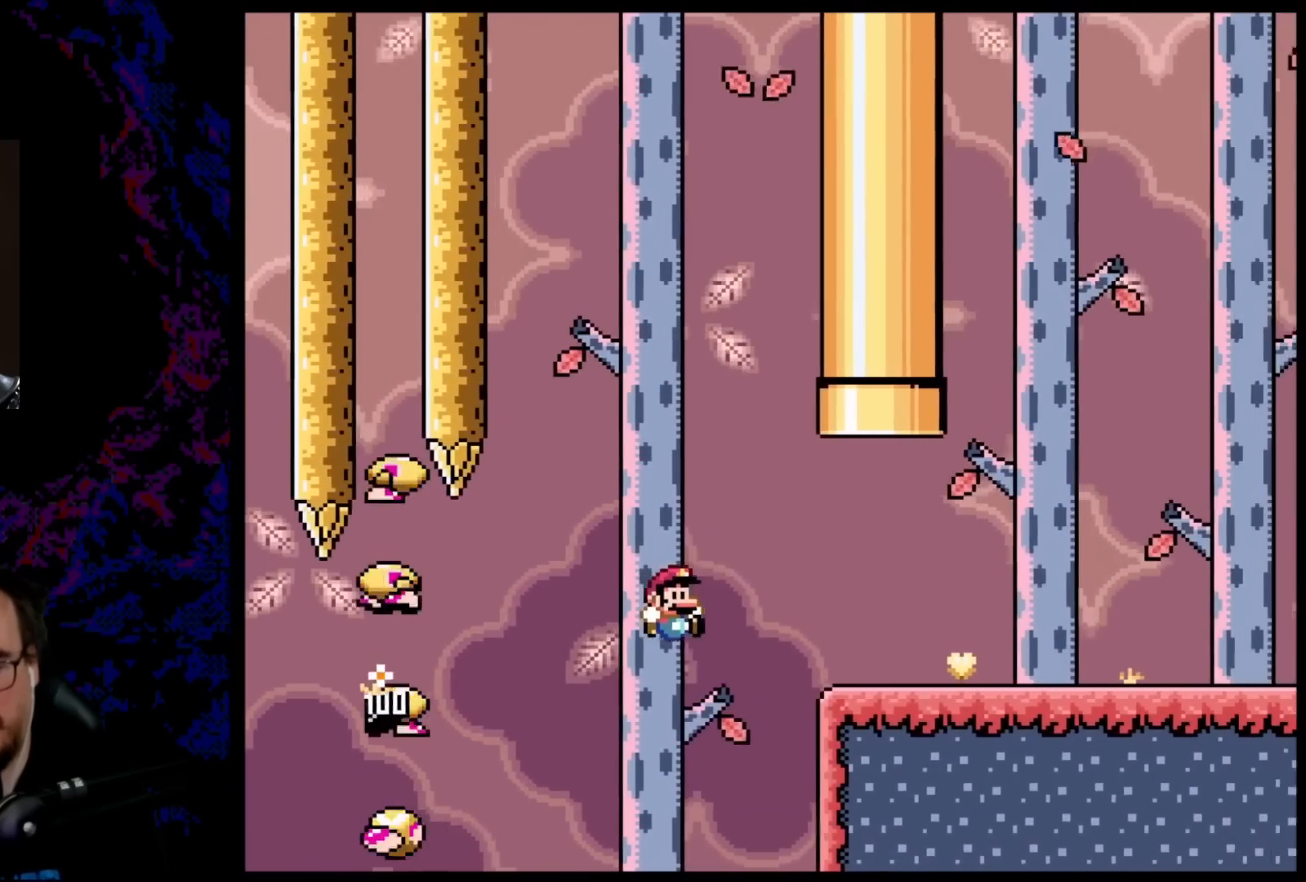
{"buttons": ["Y", "DPAD_RIGHT"], "events": [[483, "B", "up"]]}
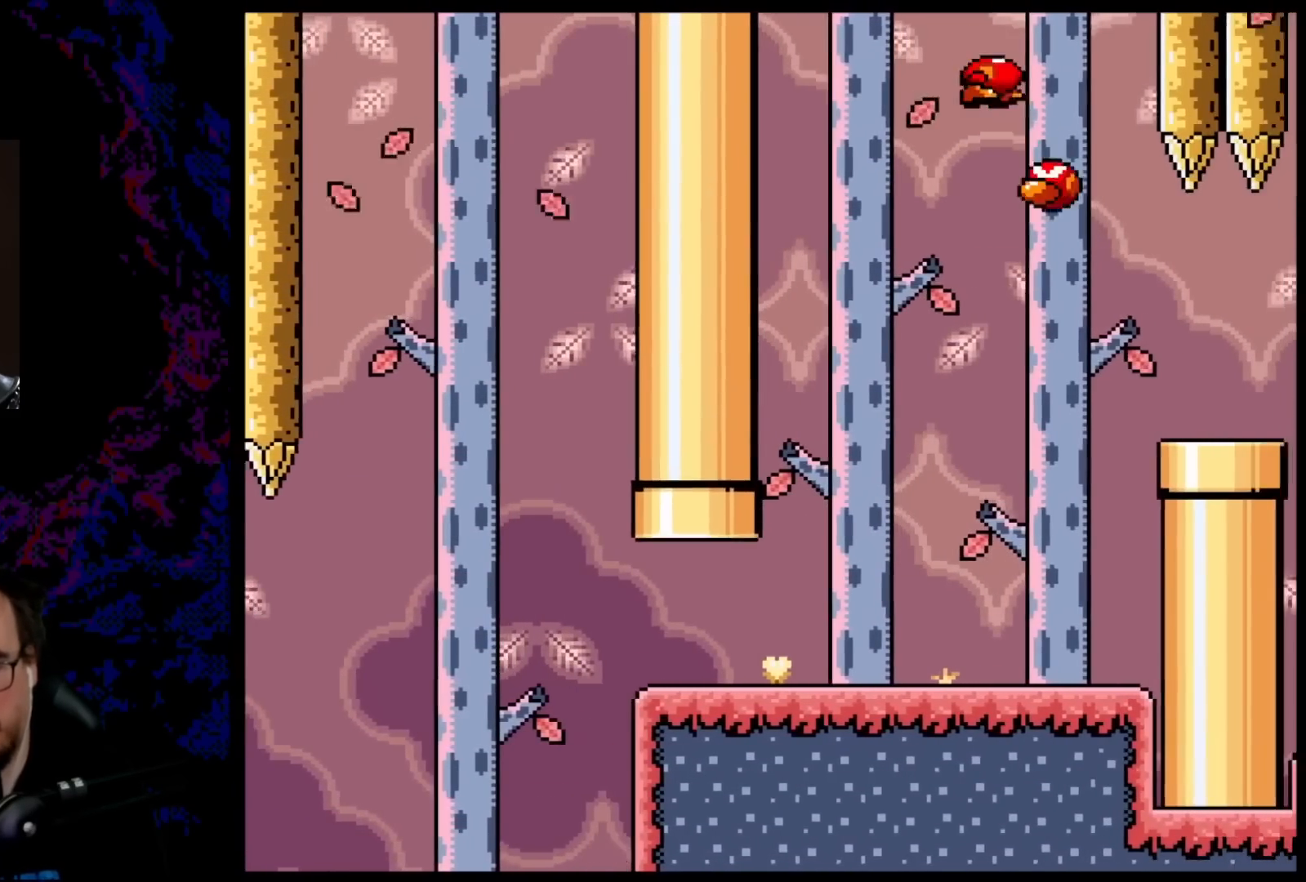
{"buttons": ["DPAD_RIGHT"], "events": [[133, "Y", "up"]]}